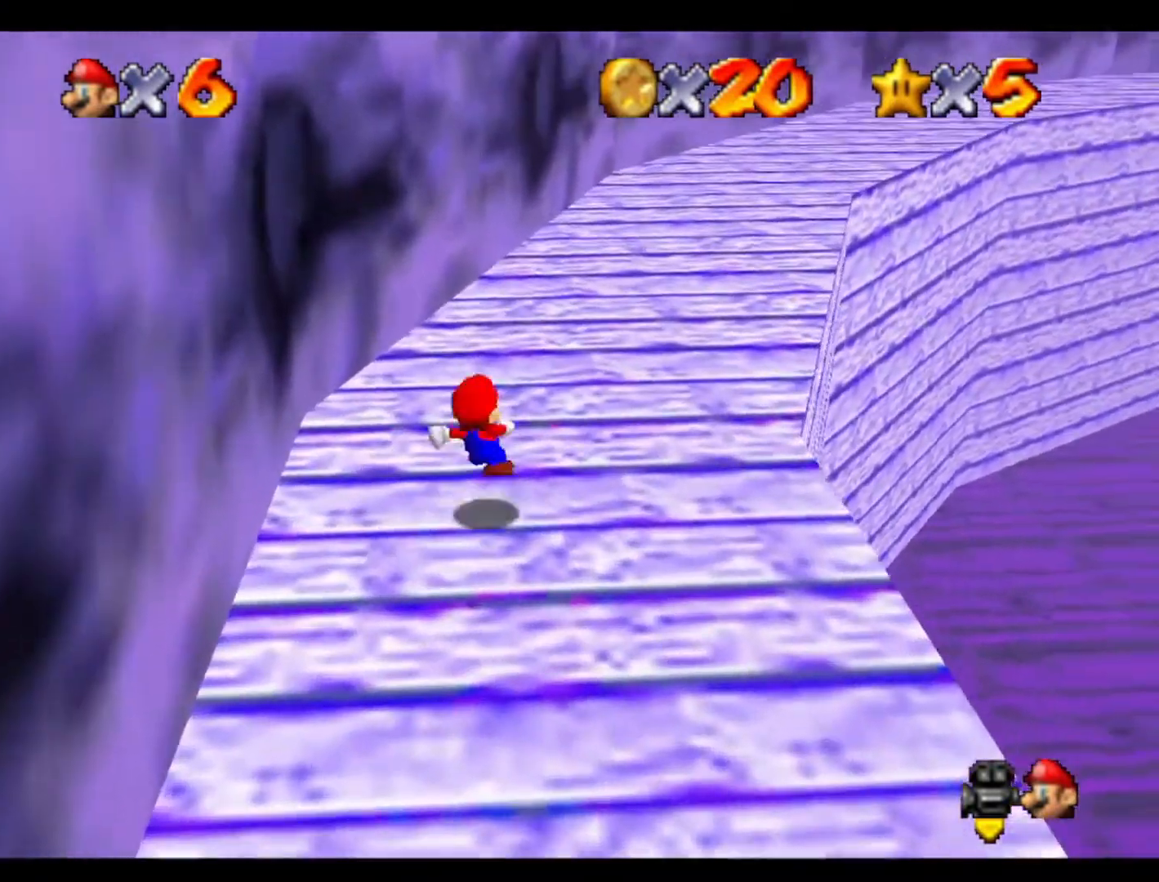
Gameplay with a controller (Nintendo layout); each line is a JSON object with the inputs held at the frame after it. "events" lists button and stick changes between this image and that frame as [ms after this image, input, new state], when the widget could be followed in between. Not read: A B L3 R3 Z.
{"buttons": [], "left_stick": "left", "events": [[233, "left_stick", "left"]]}
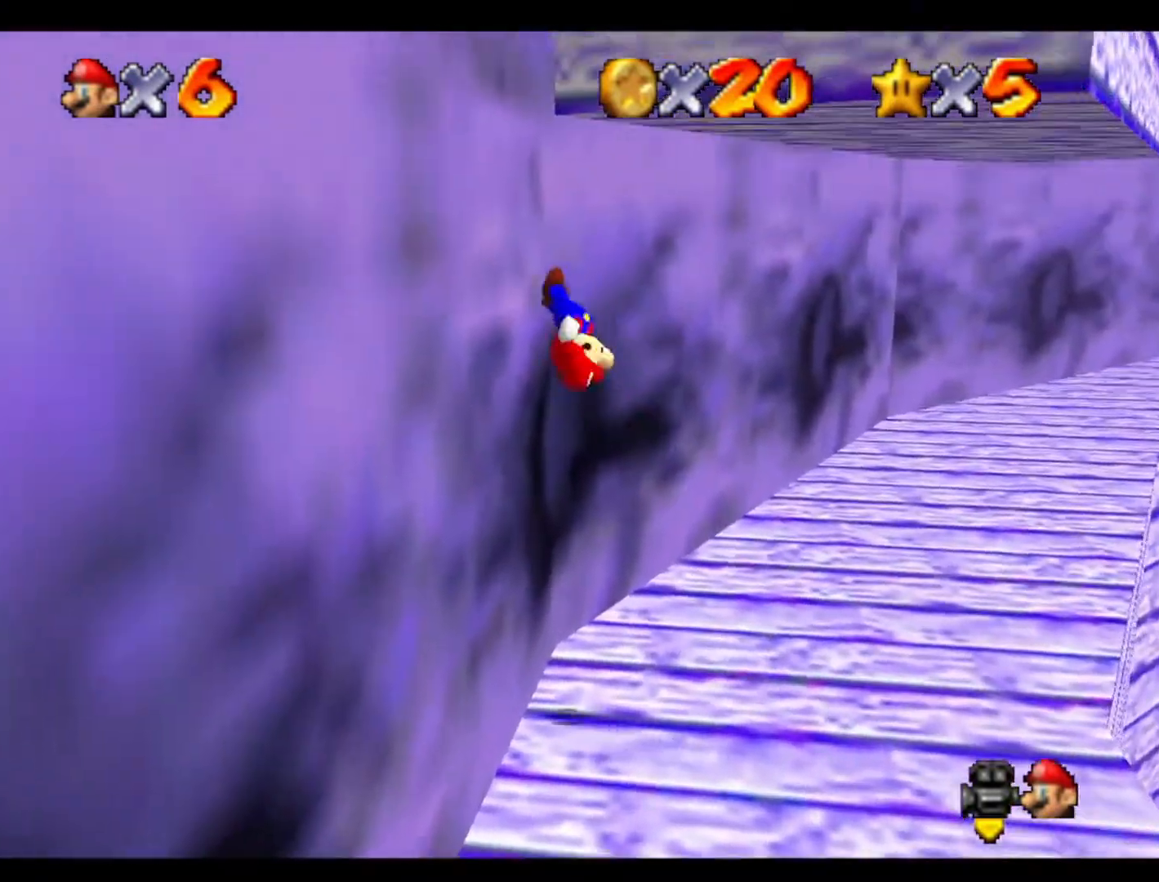
{"buttons": [], "left_stick": "up-right", "events": [[400, "left_stick", "up"], [500, "left_stick", "up-right"]]}
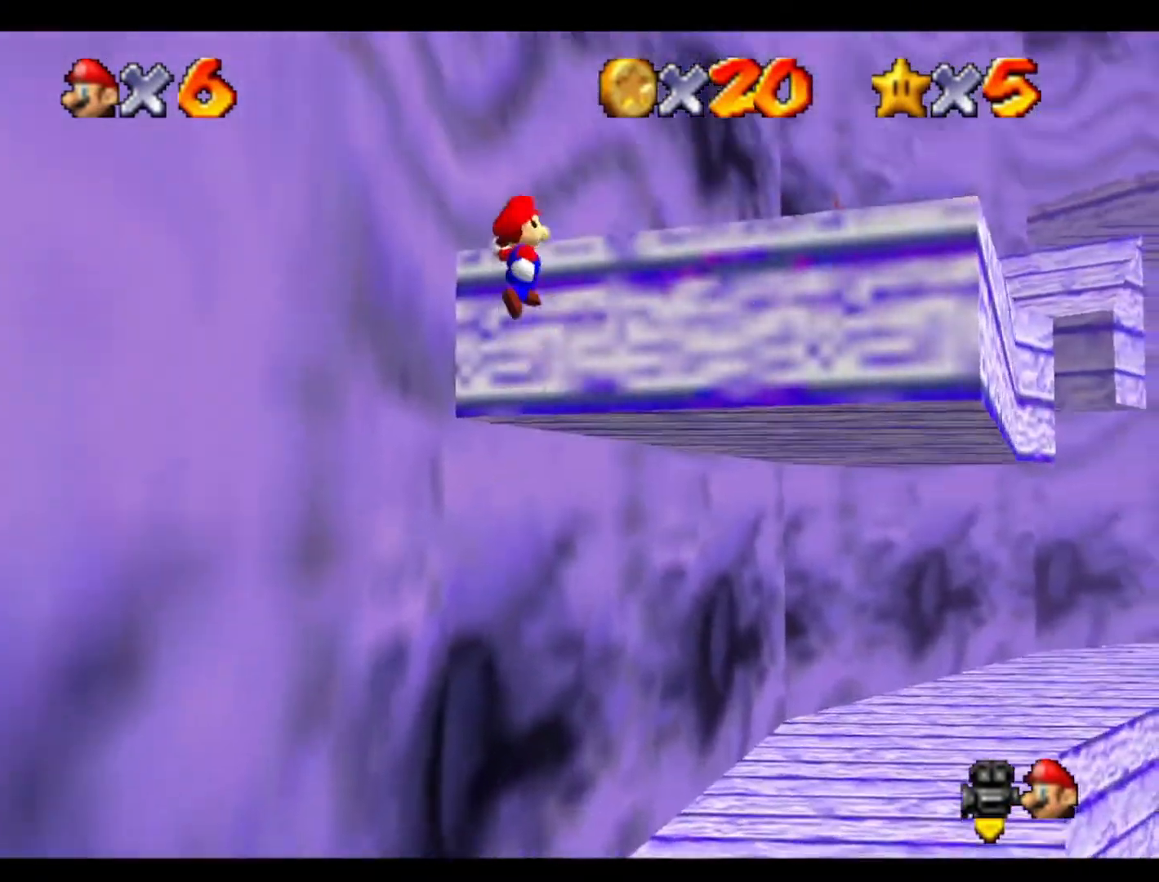
{"buttons": [], "left_stick": "up", "events": [[500, "left_stick", "up"]]}
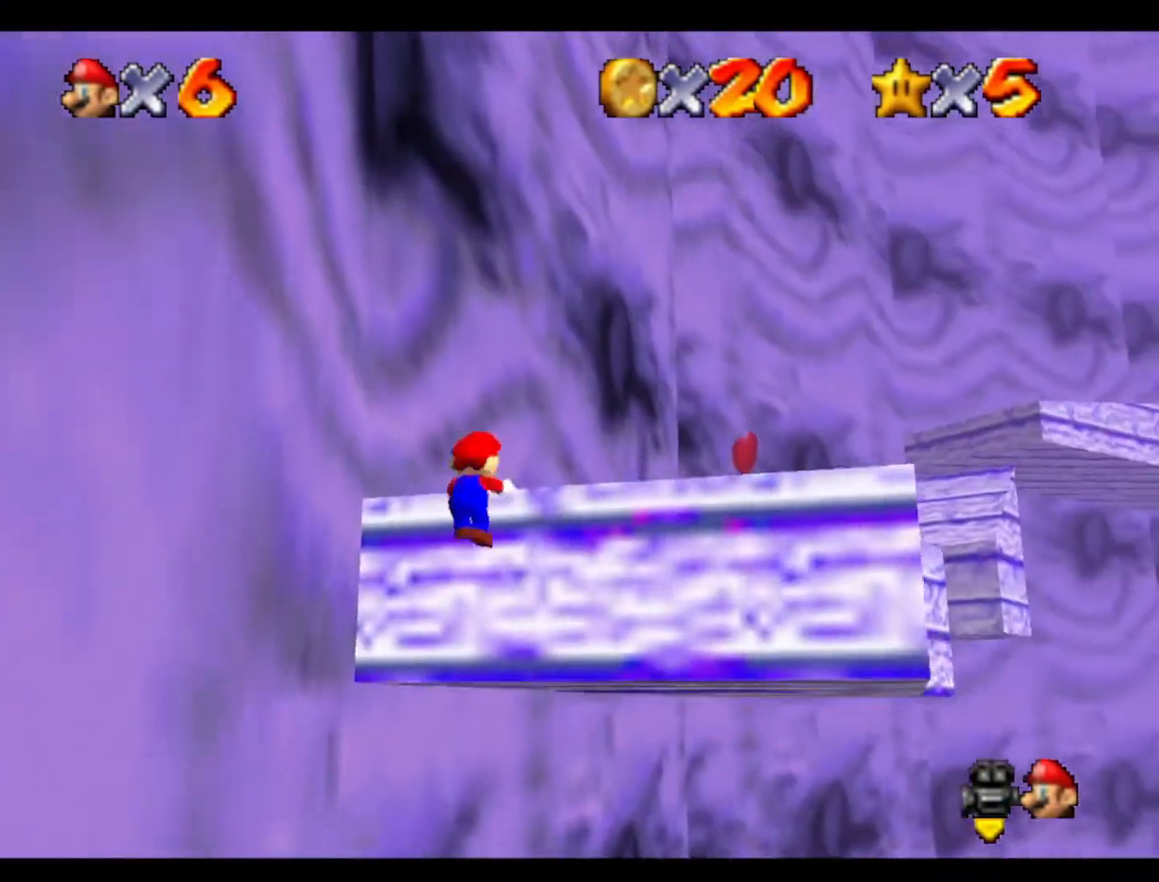
{"buttons": [], "left_stick": "up-right", "events": [[167, "left_stick", "up-right"]]}
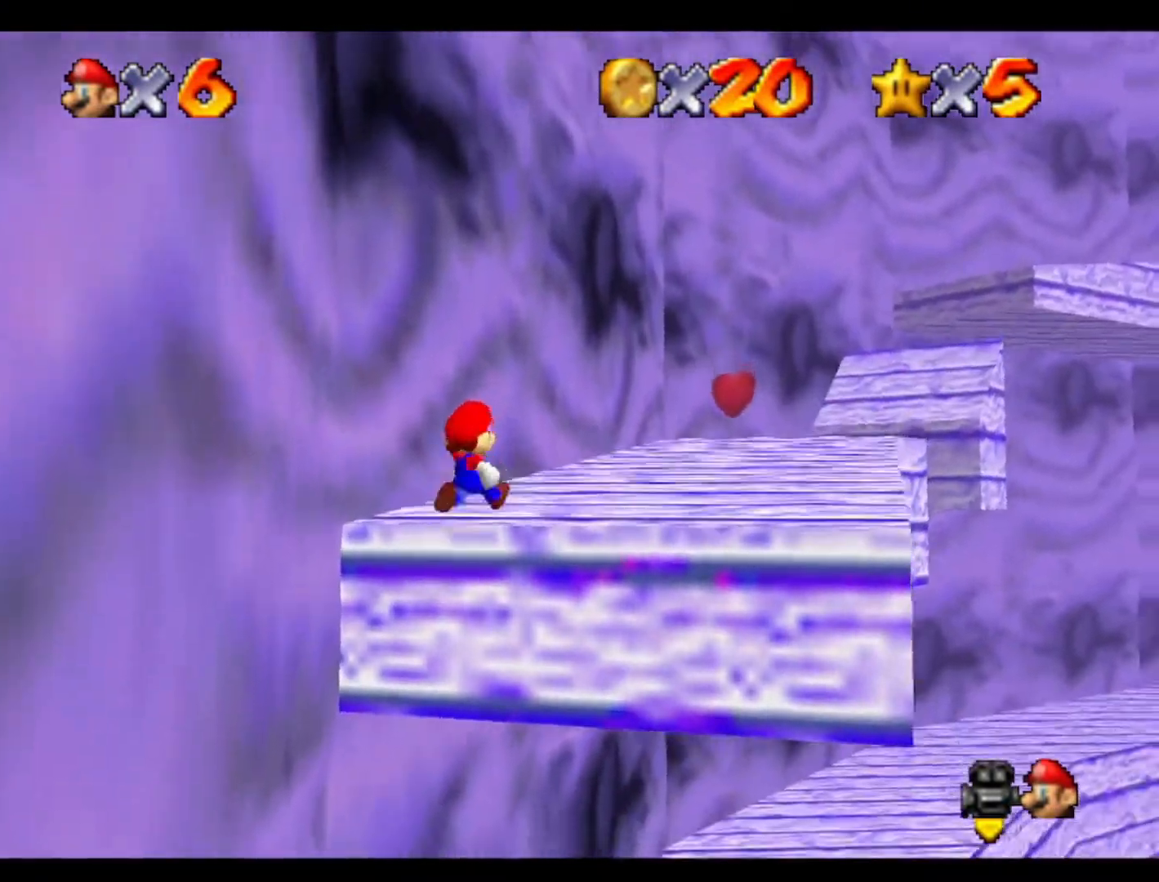
{"buttons": [], "left_stick": "up-right", "events": []}
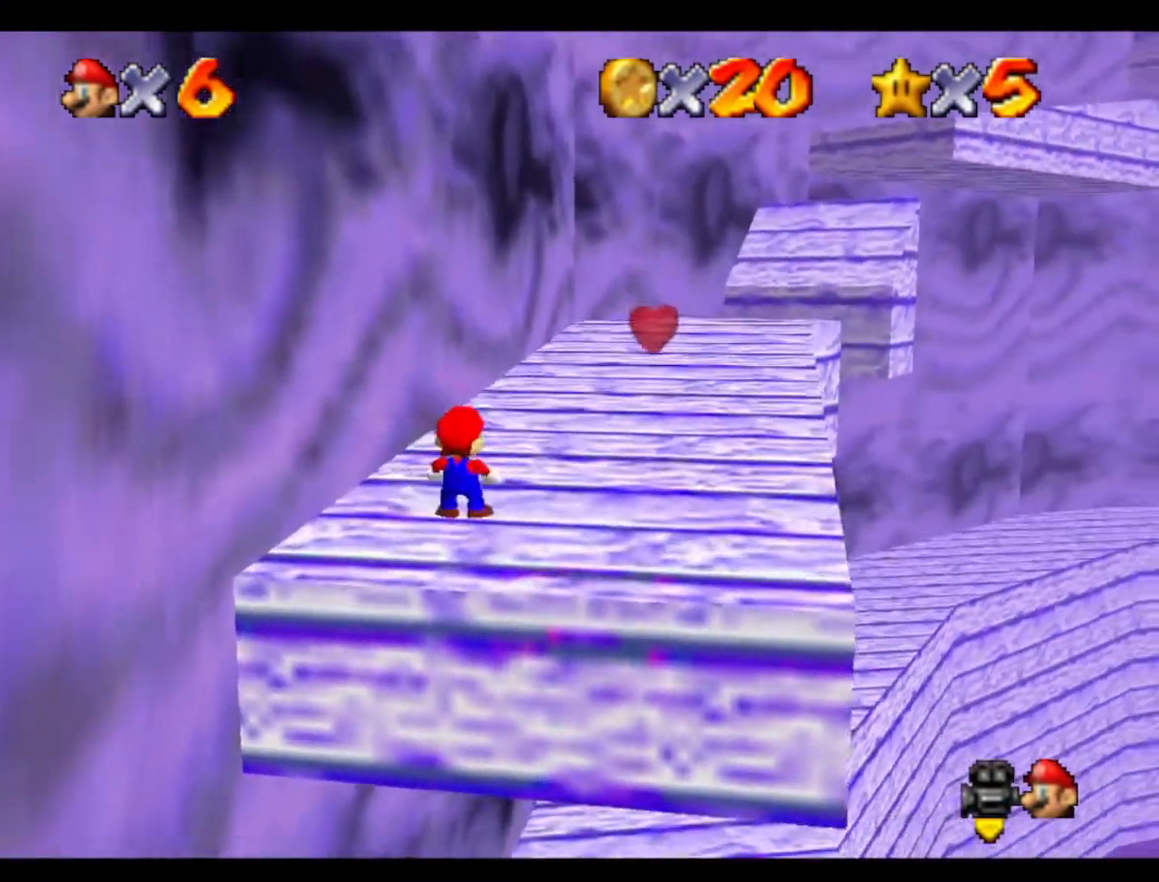
{"buttons": ["C_LEFT"], "left_stick": "up-right", "events": [[400, "C_LEFT", "down"]]}
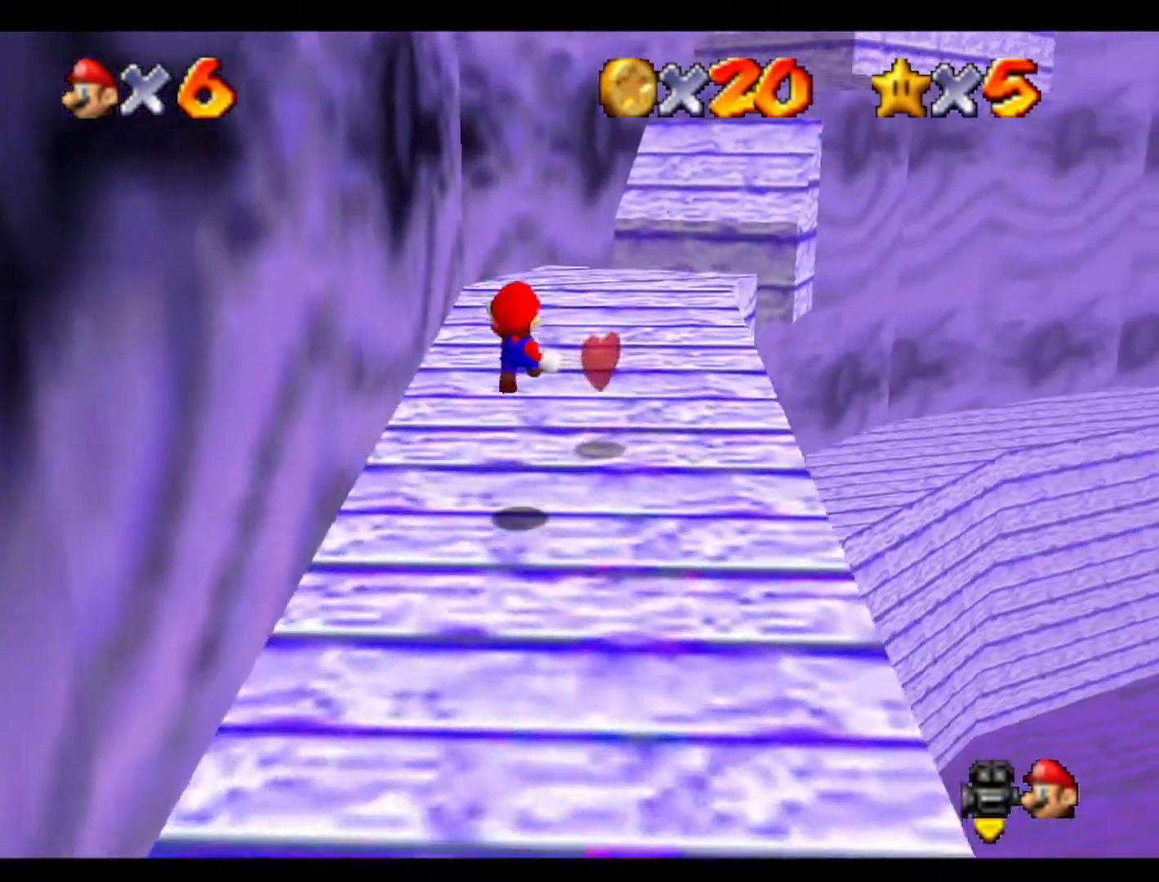
{"buttons": [], "left_stick": "up-right", "events": [[67, "C_LEFT", "up"], [233, "left_stick", "up"], [433, "left_stick", "up-right"]]}
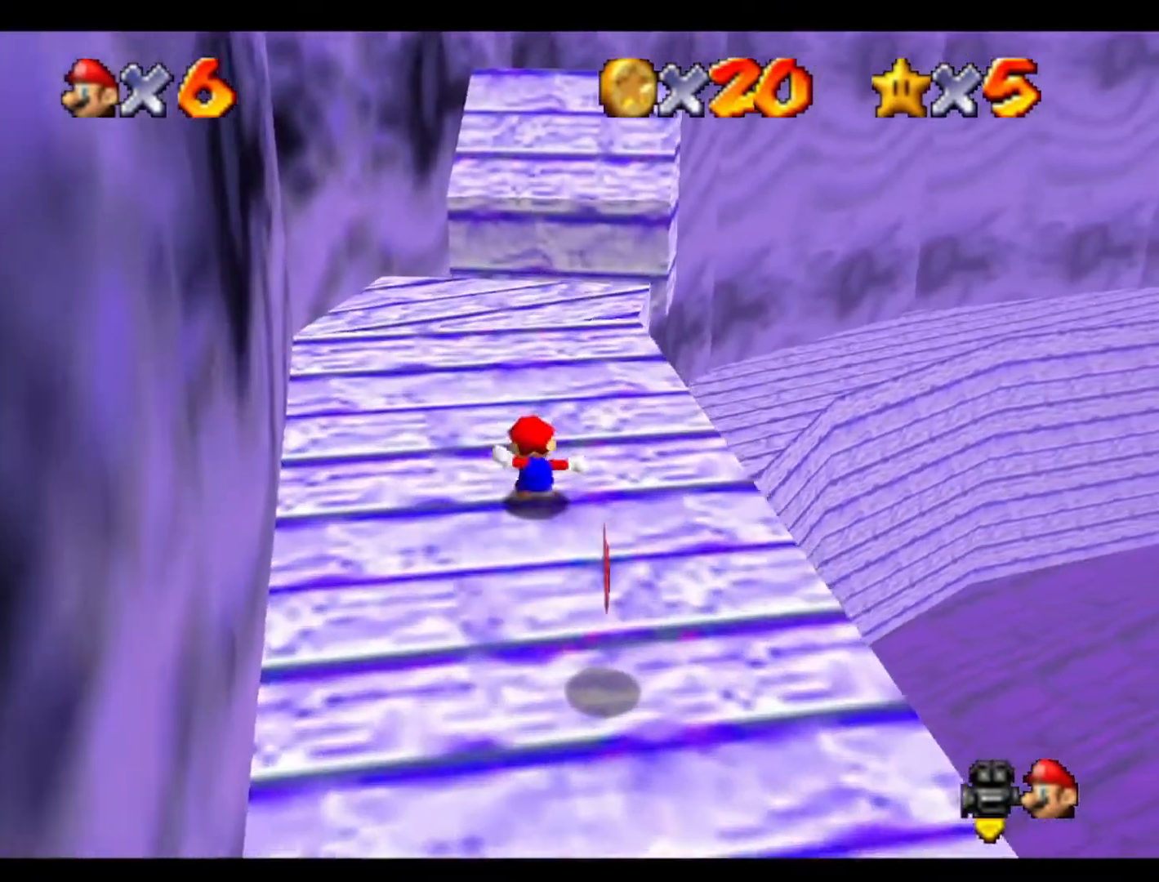
{"buttons": [], "left_stick": "up", "events": [[367, "left_stick", "up"]]}
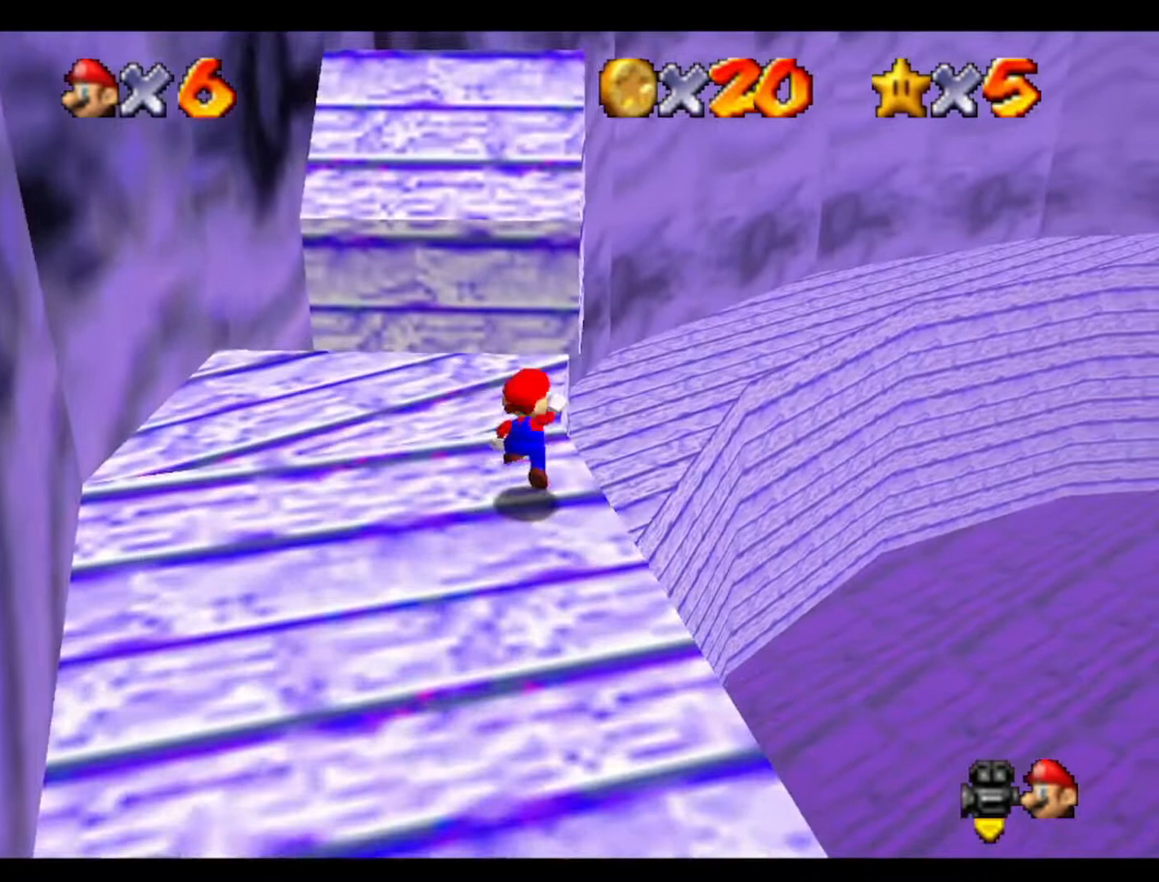
{"buttons": [], "left_stick": "up", "events": [[100, "left_stick", "up-left"], [267, "left_stick", "up"]]}
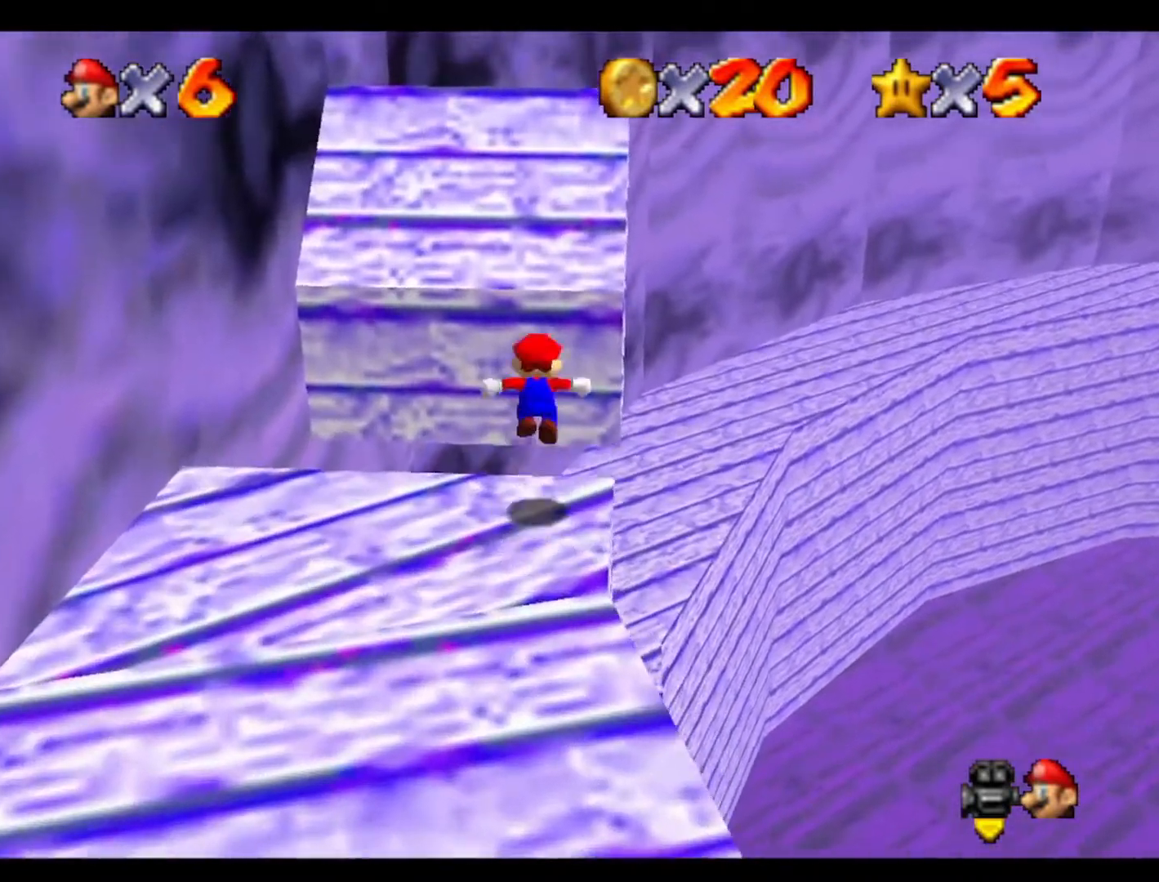
{"buttons": [], "left_stick": "up", "events": []}
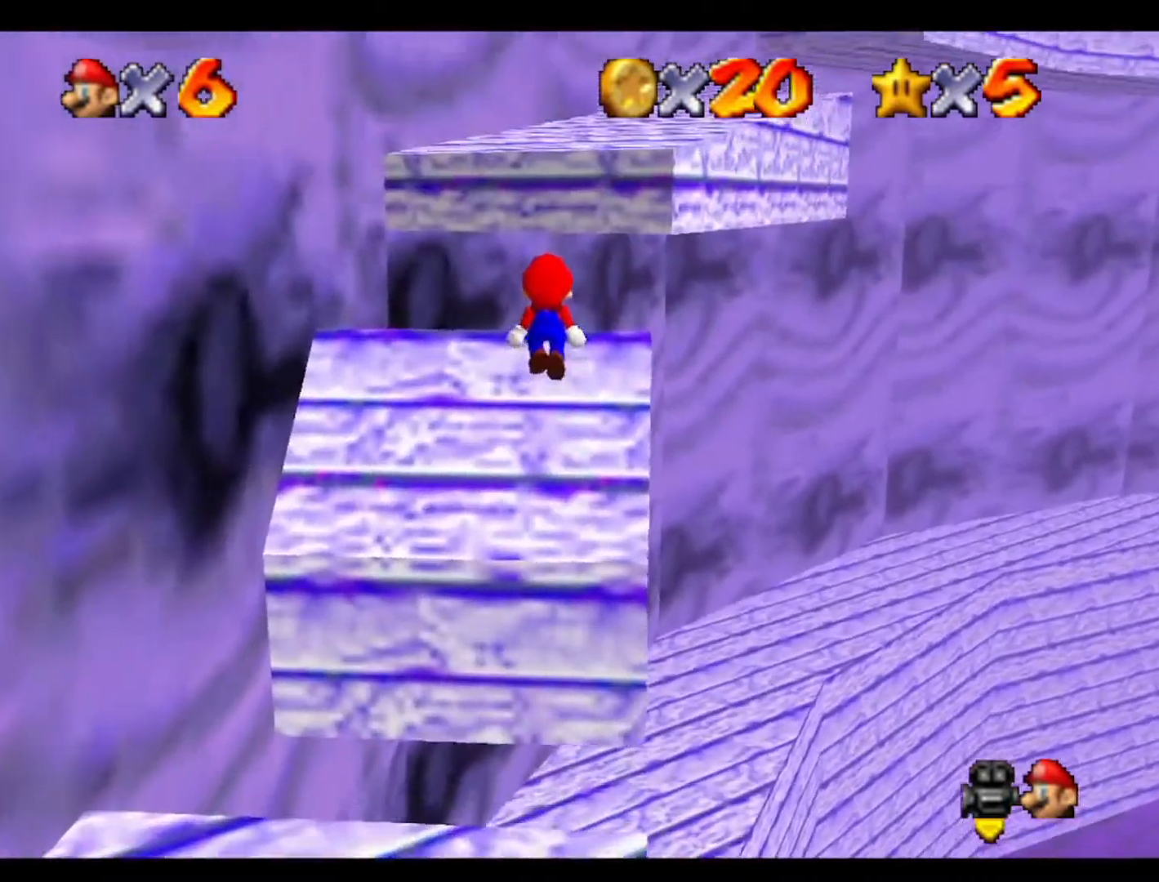
{"buttons": [], "left_stick": "up", "events": []}
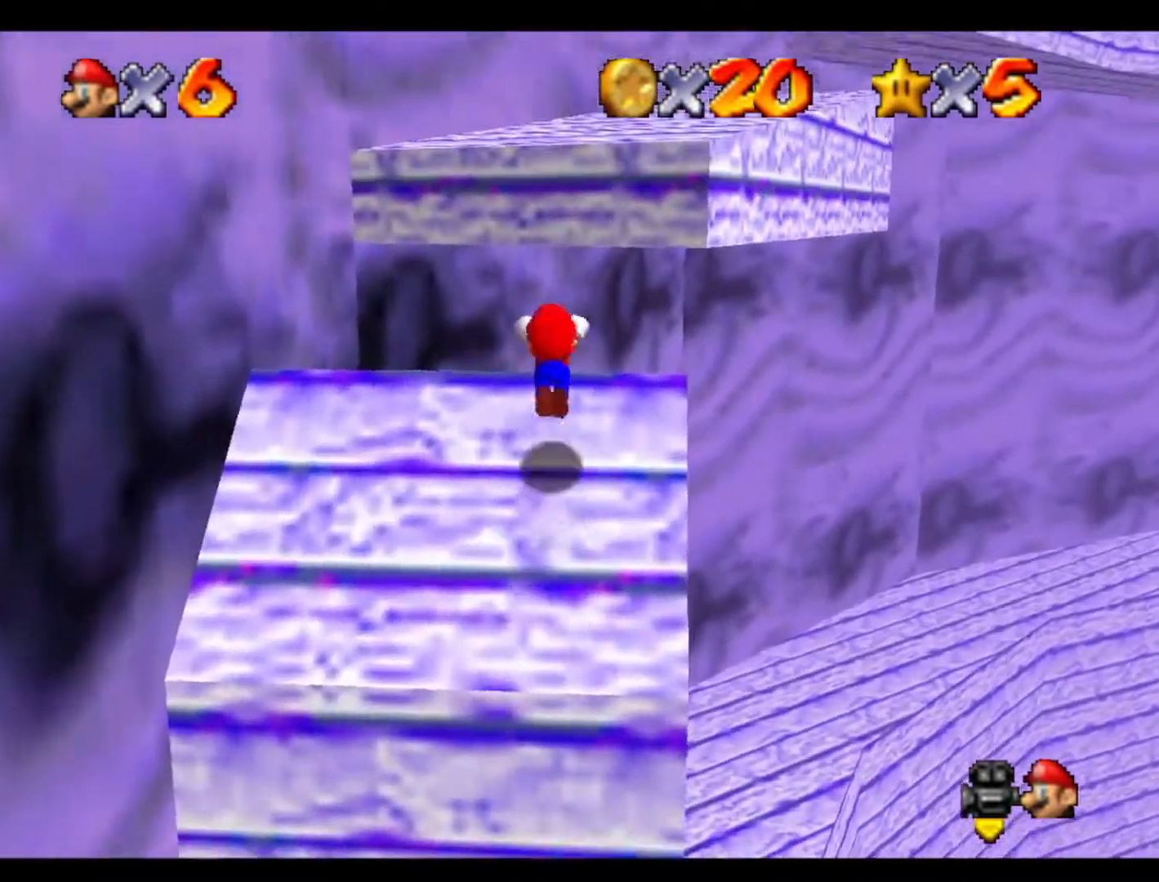
{"buttons": [], "left_stick": "up-right", "events": [[400, "left_stick", "up-right"]]}
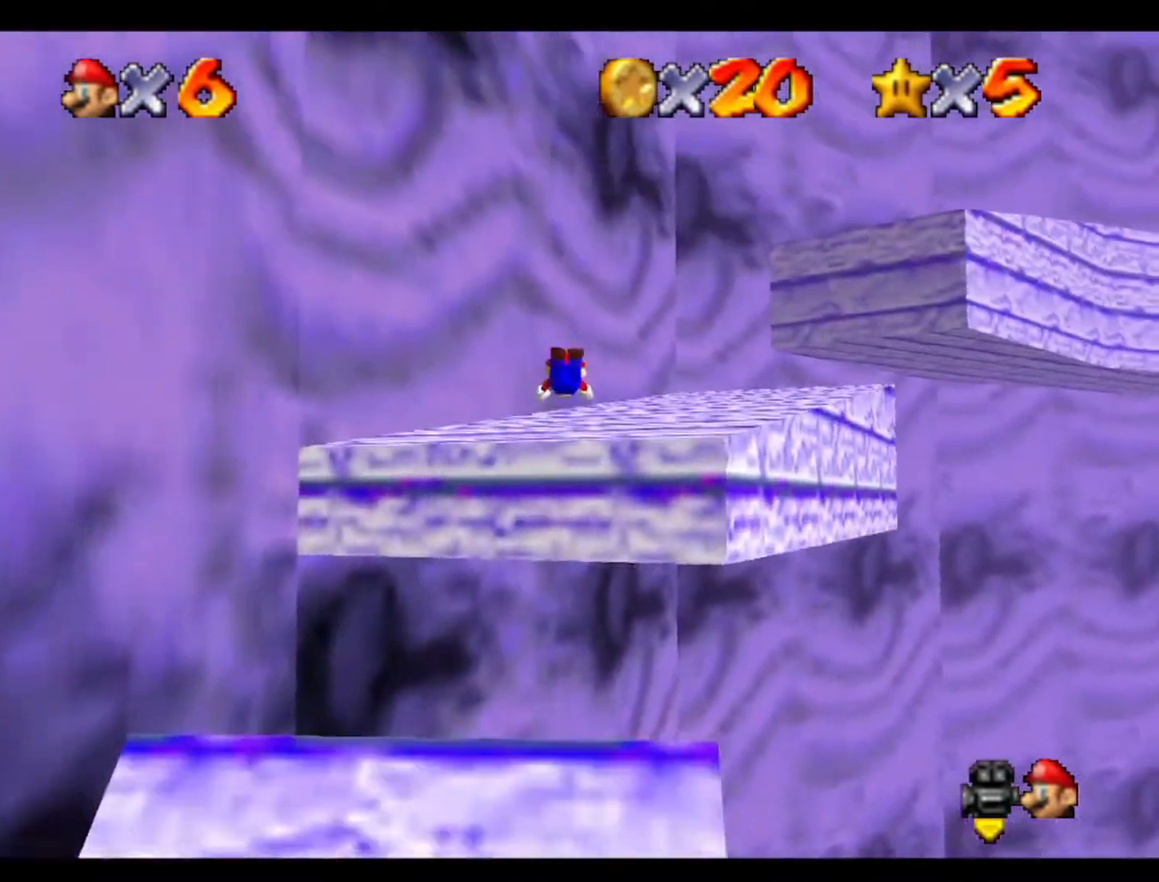
{"buttons": [], "left_stick": "up-right", "events": []}
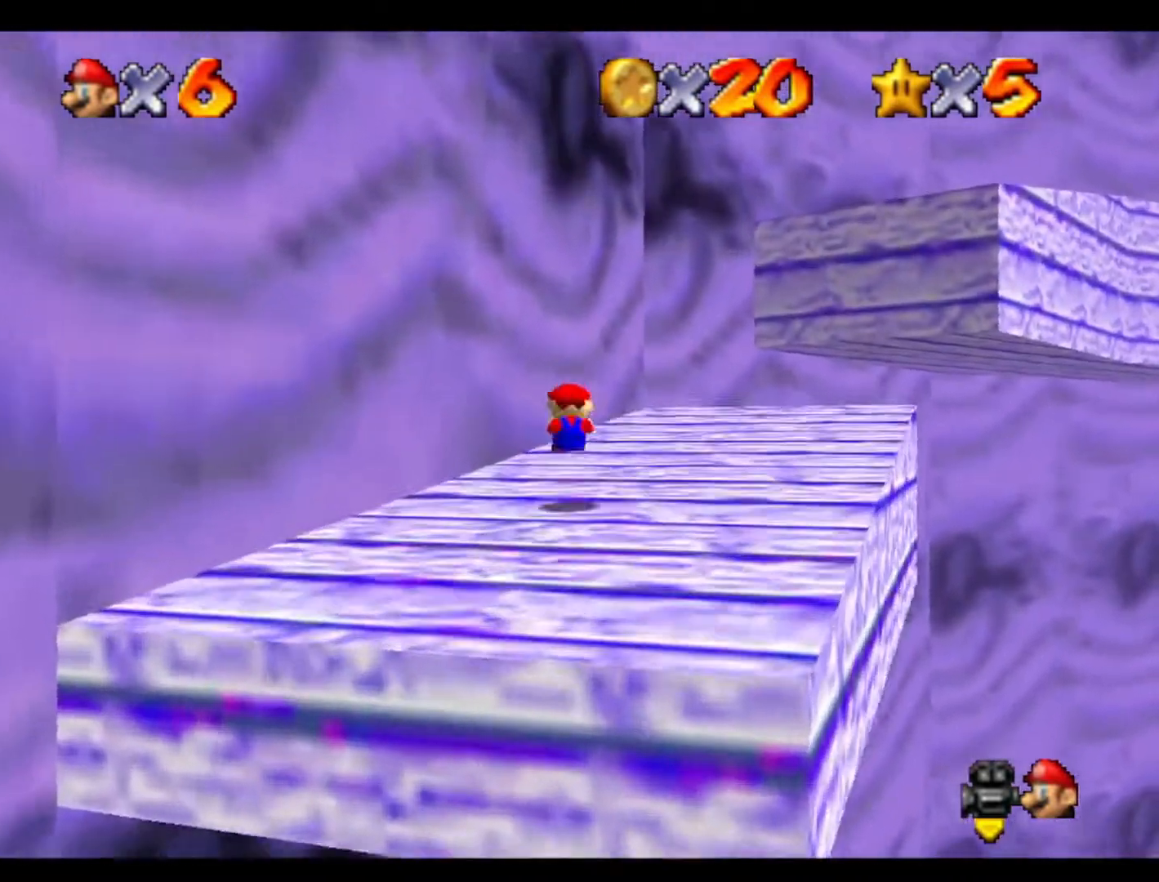
{"buttons": [], "left_stick": "up-right", "events": []}
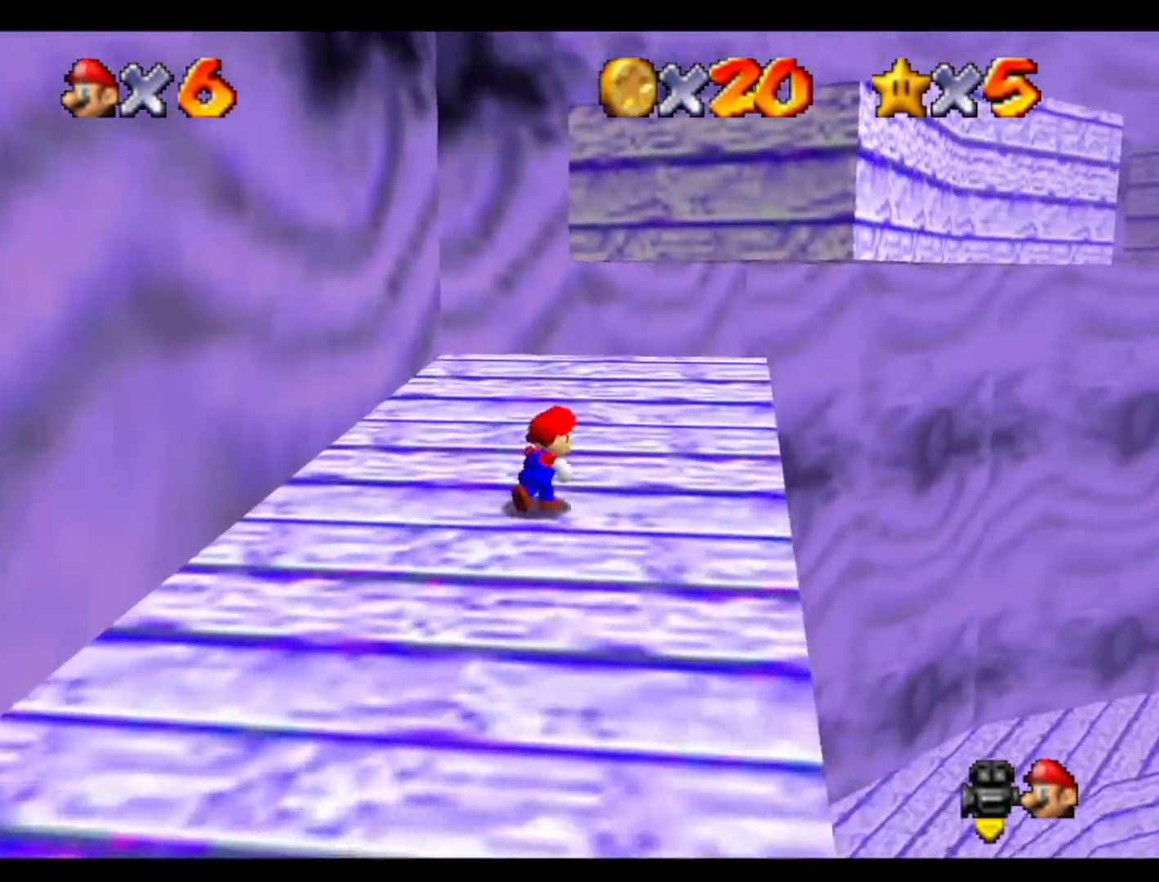
{"buttons": [], "left_stick": "up", "events": [[433, "left_stick", "up"]]}
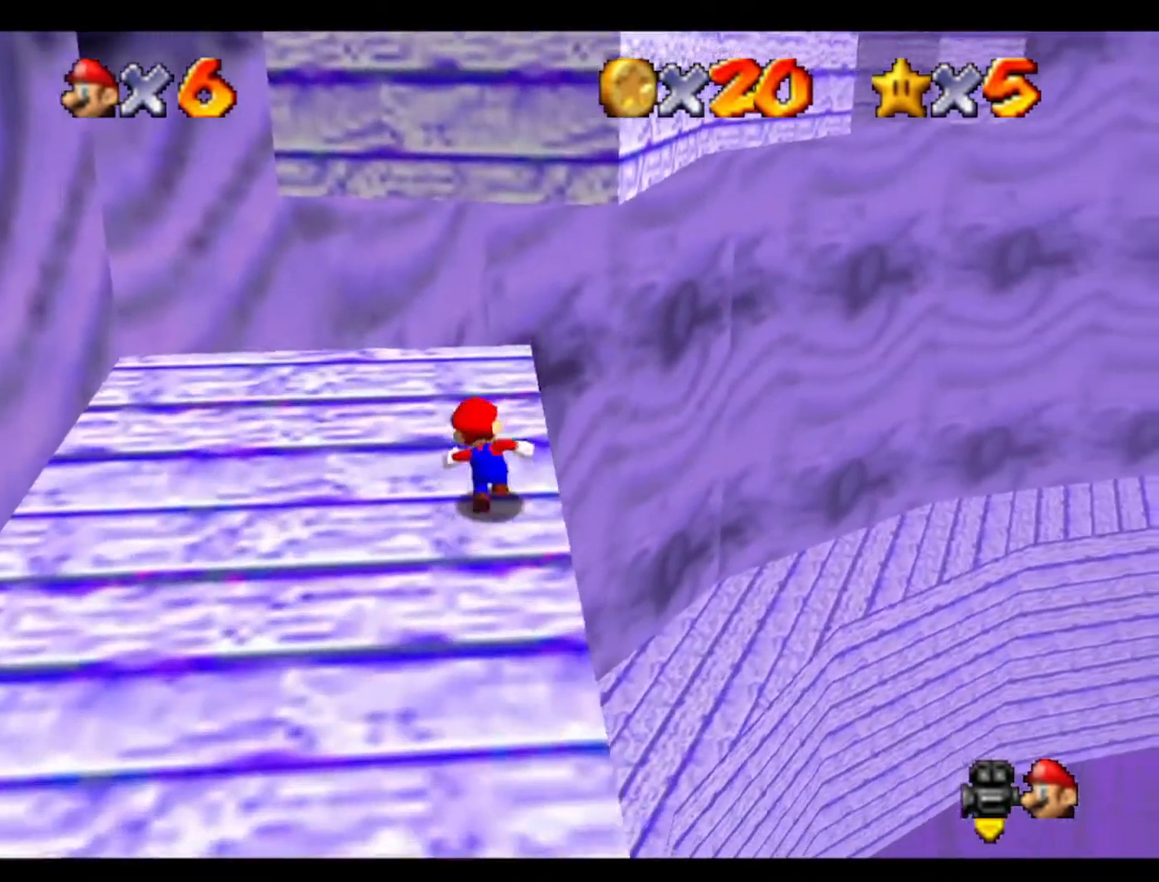
{"buttons": [], "left_stick": "up-left", "events": [[233, "left_stick", "up-left"]]}
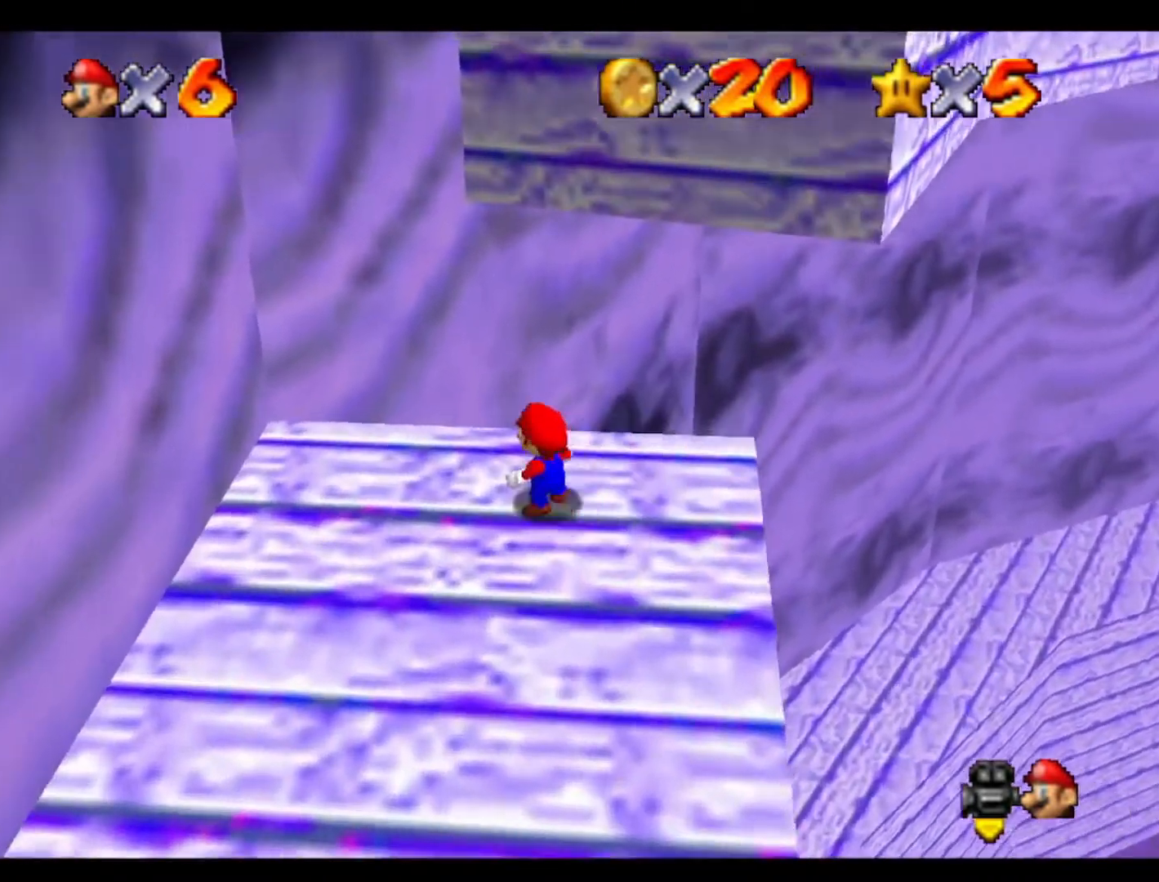
{"buttons": [], "left_stick": "up-right", "events": [[133, "left_stick", "up"], [267, "left_stick", "up-right"]]}
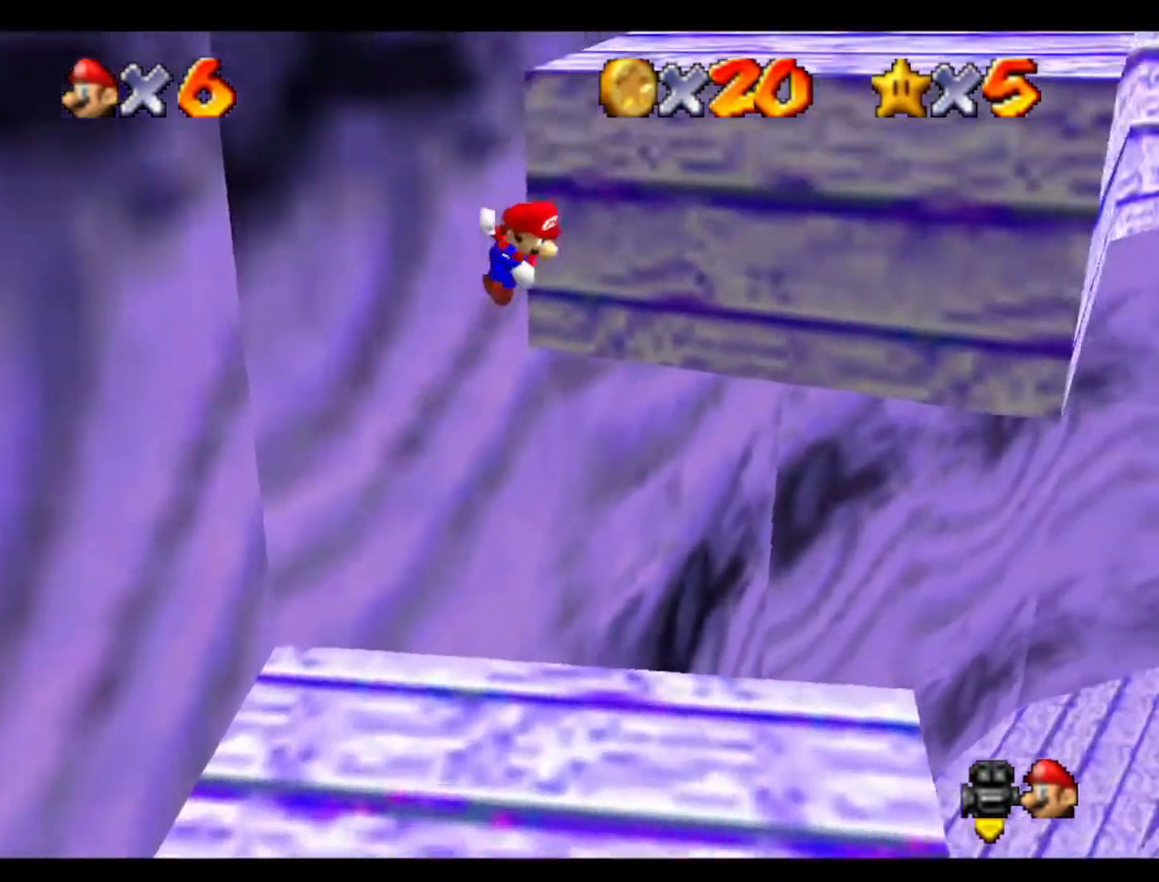
{"buttons": [], "left_stick": "left", "events": [[300, "left_stick", "left"]]}
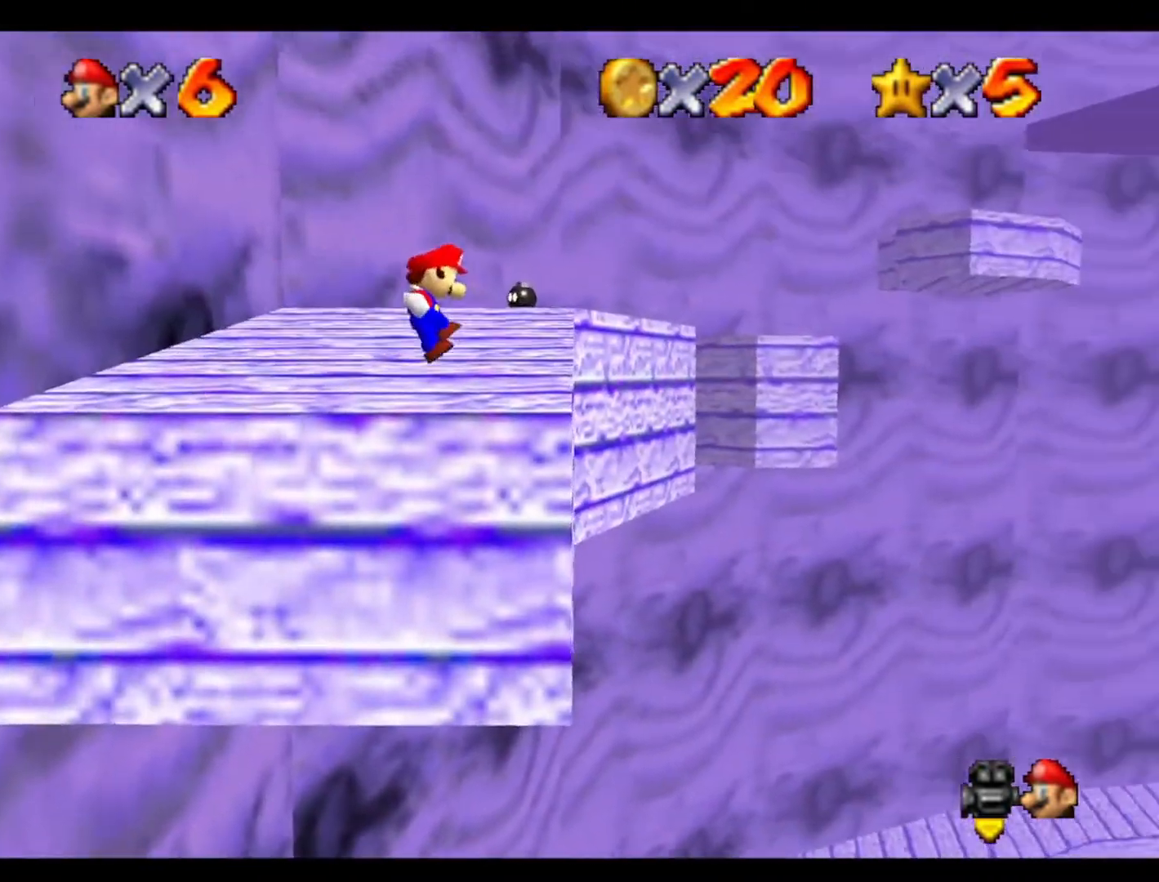
{"buttons": [], "left_stick": "left", "events": []}
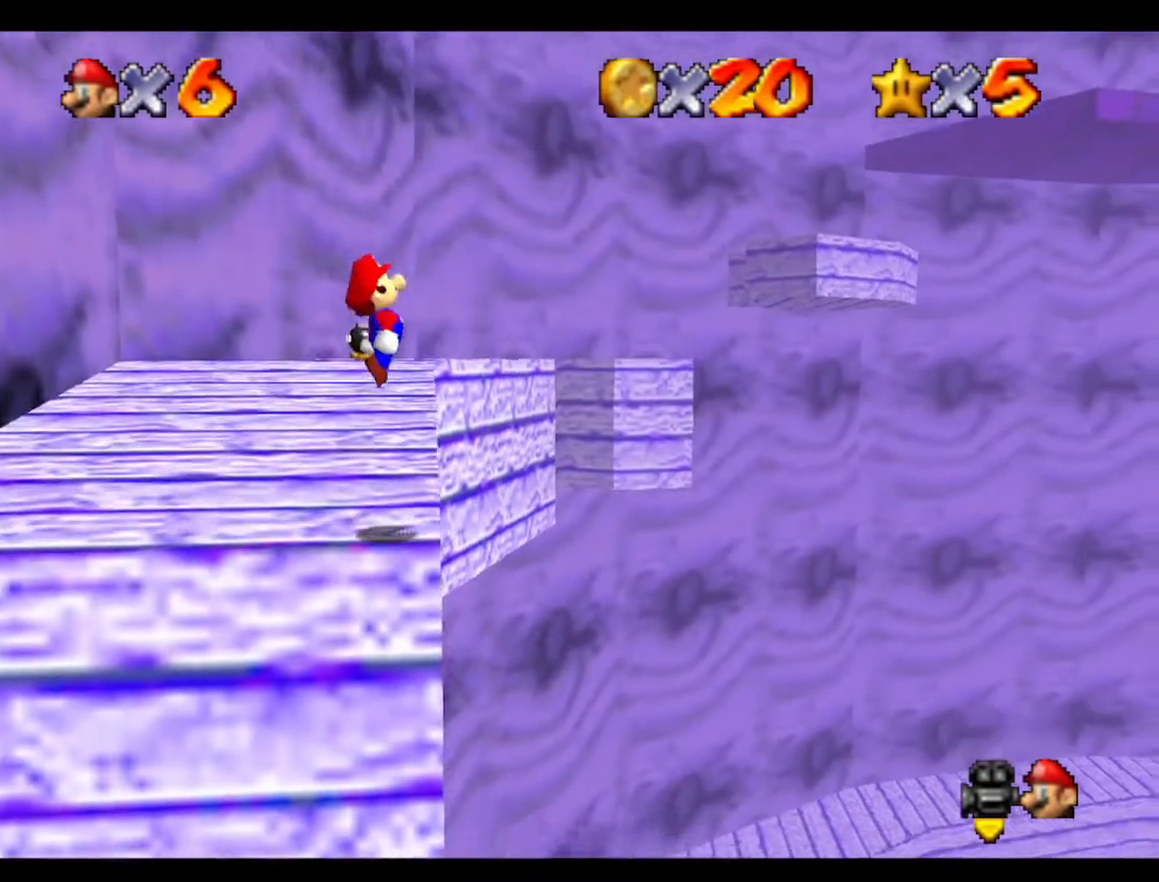
{"buttons": [], "left_stick": "center", "events": [[200, "left_stick", "up"], [367, "left_stick", "center"]]}
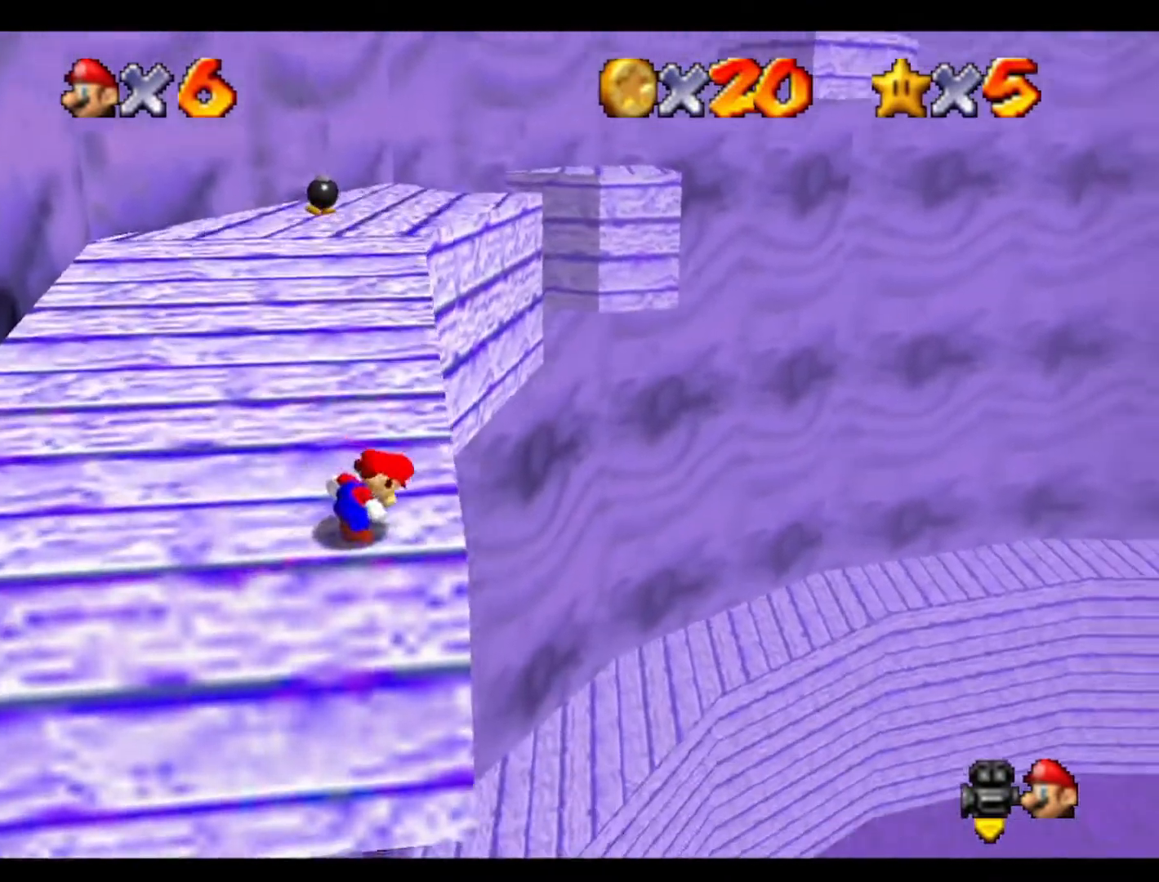
{"buttons": [], "left_stick": "up", "events": [[67, "left_stick", "up-right"], [167, "left_stick", "up"]]}
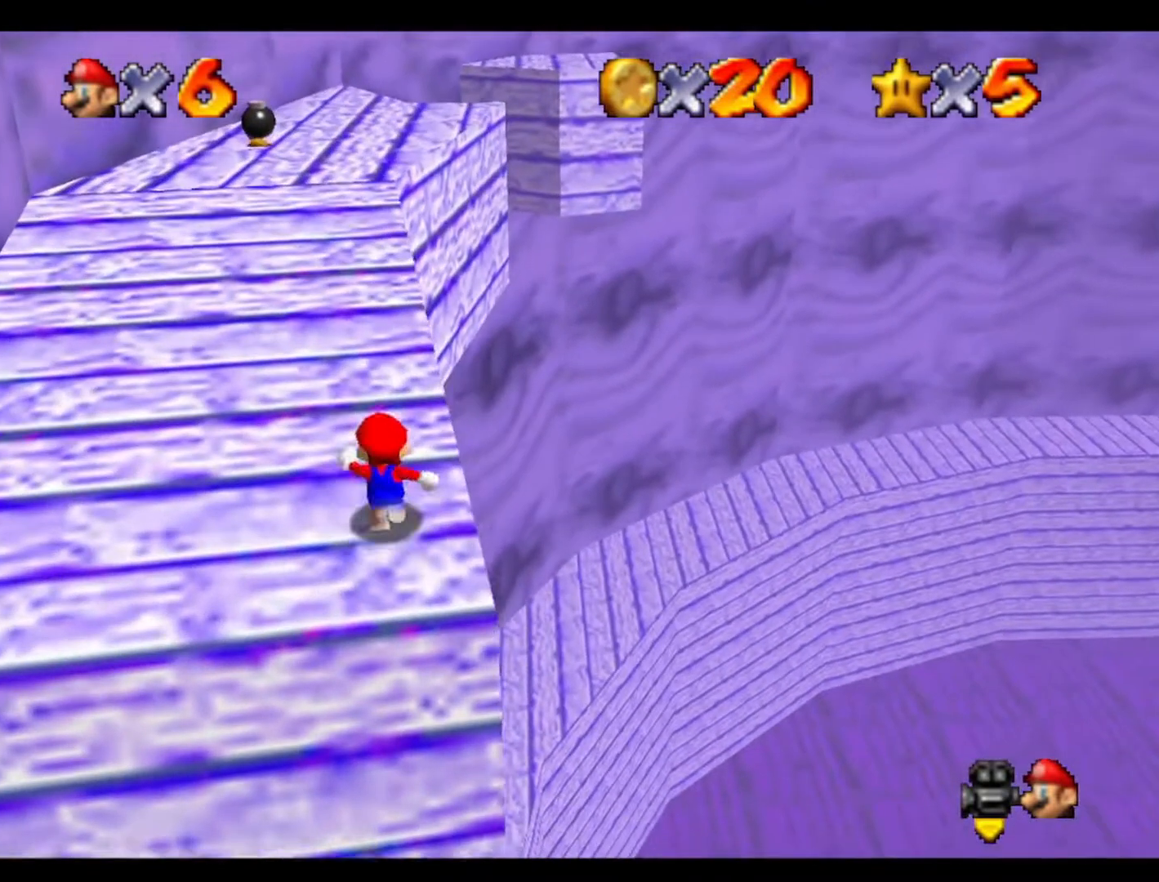
{"buttons": [], "left_stick": "up", "events": []}
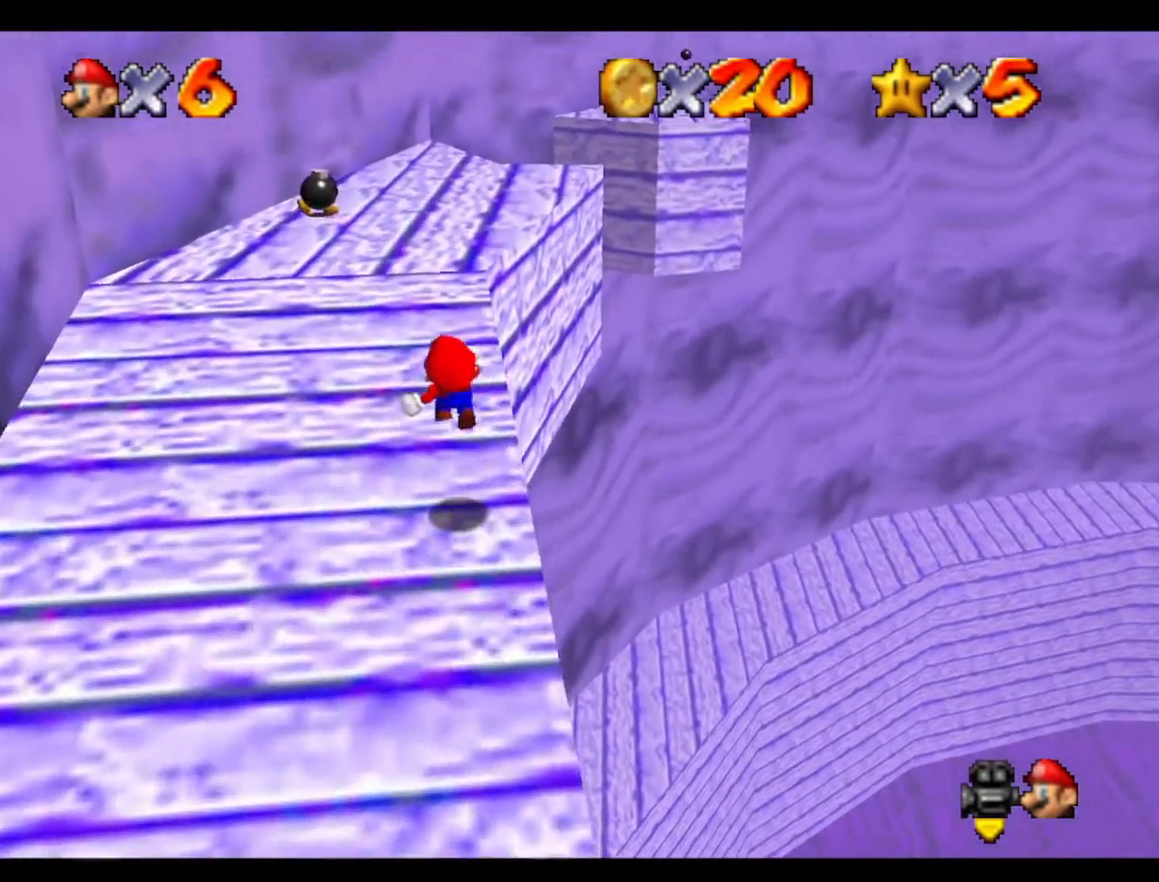
{"buttons": [], "left_stick": "up", "events": []}
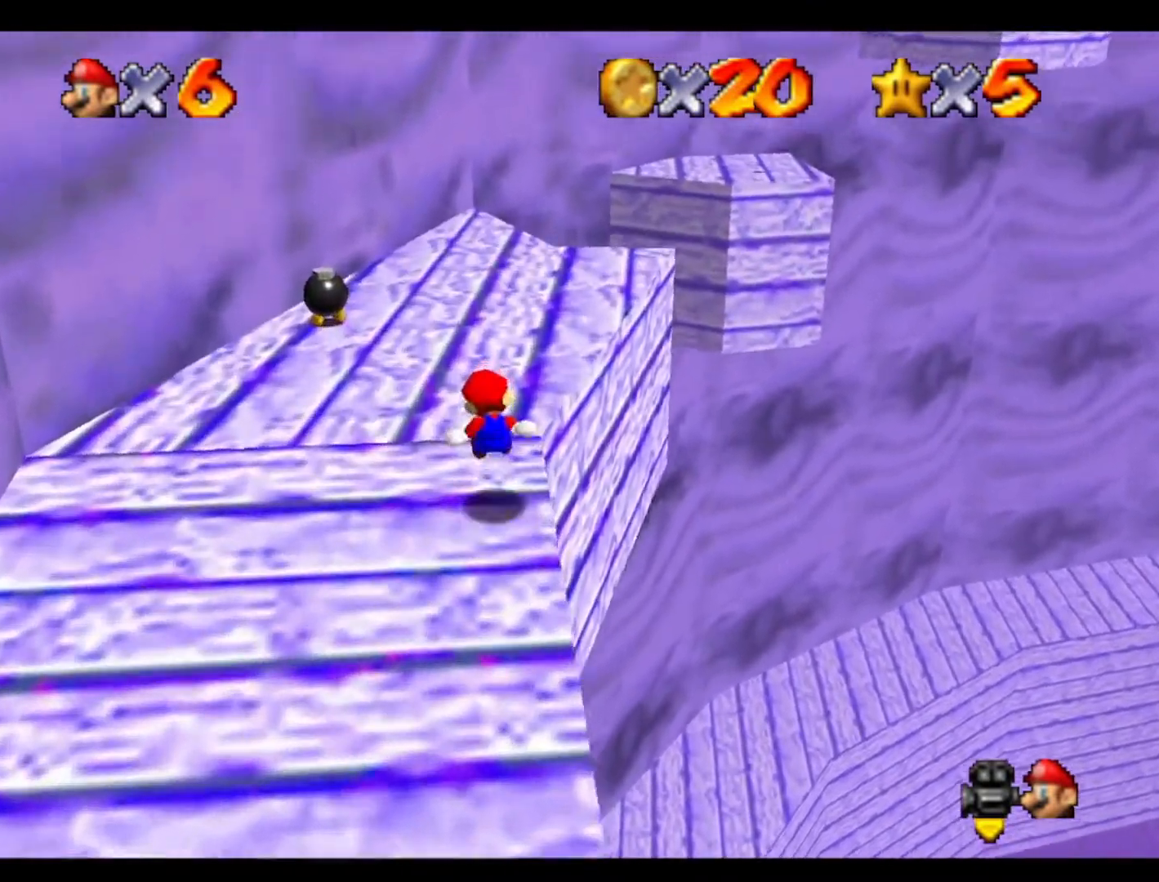
{"buttons": [], "left_stick": "up", "events": []}
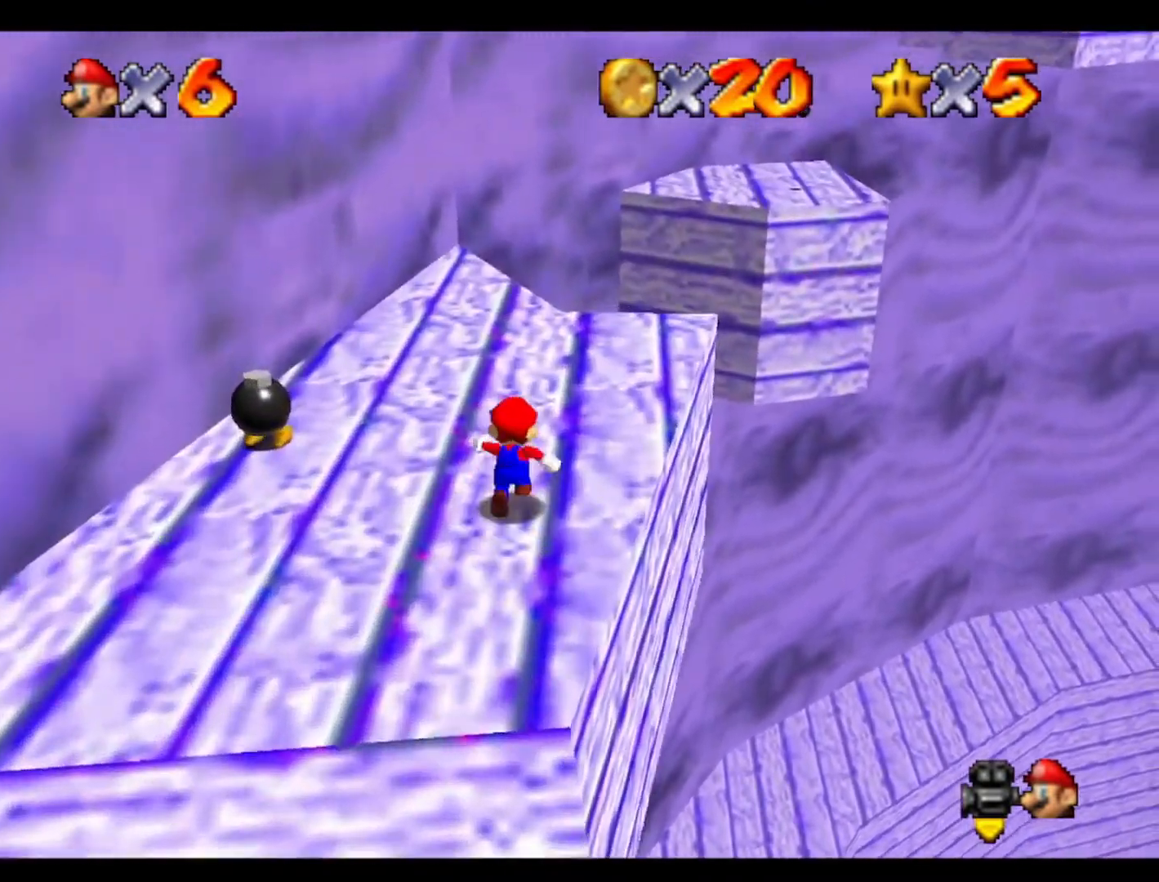
{"buttons": [], "left_stick": "up-right", "events": [[300, "left_stick", "up-right"]]}
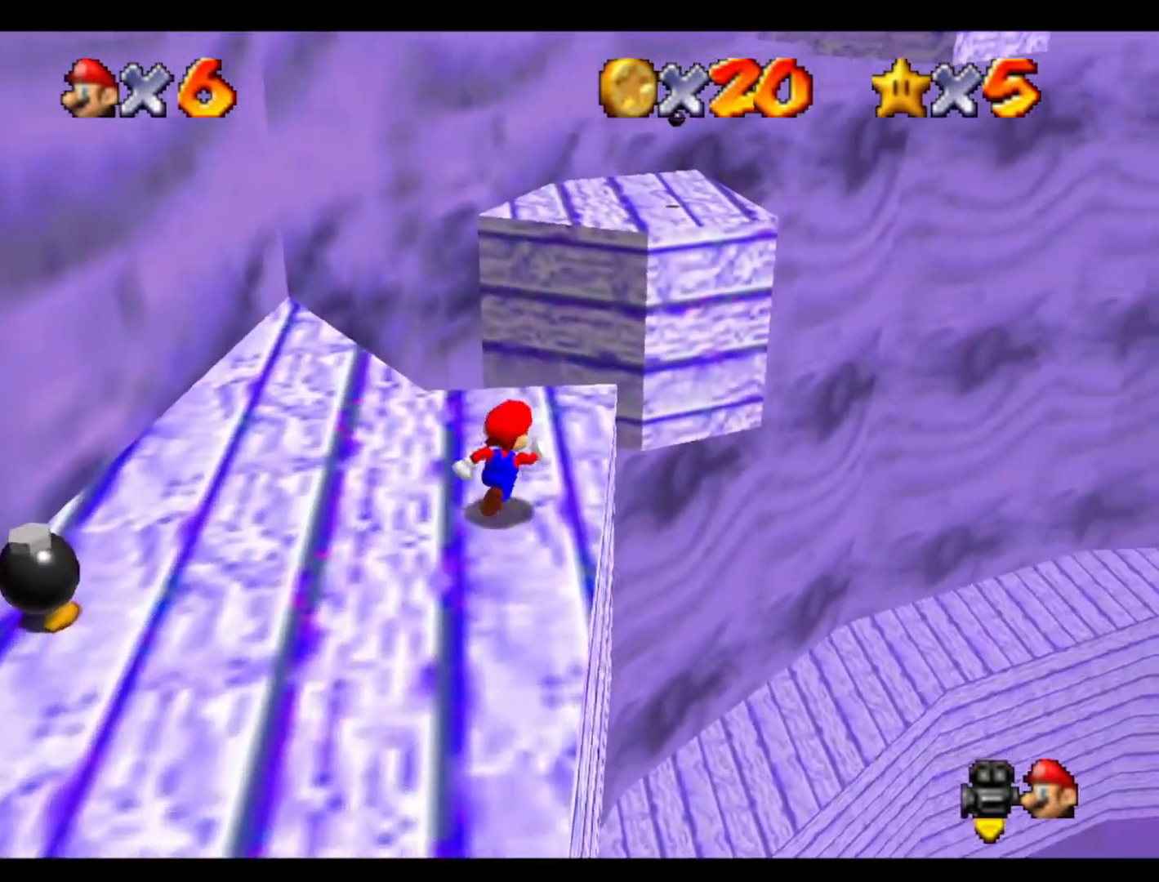
{"buttons": [], "left_stick": "up", "events": [[200, "left_stick", "up"]]}
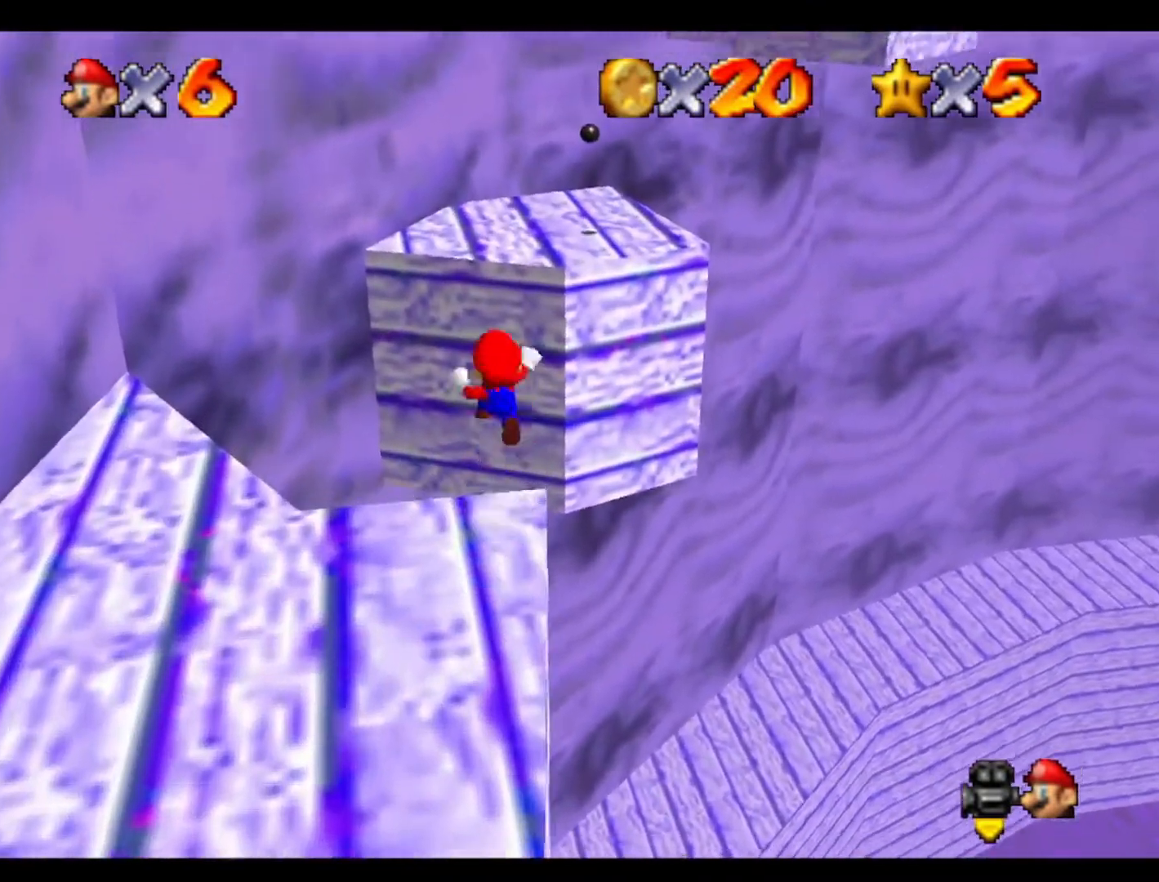
{"buttons": [], "left_stick": "up", "events": []}
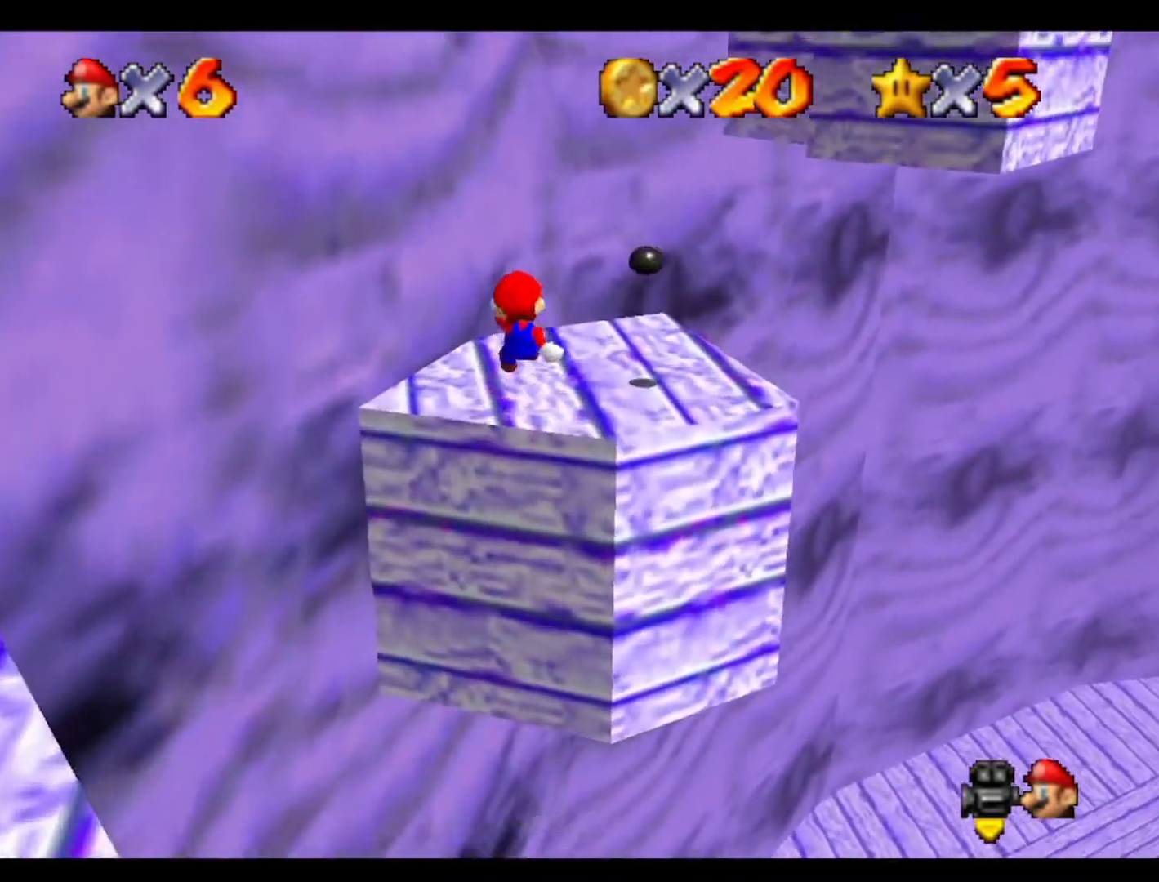
{"buttons": [], "left_stick": "center", "events": [[67, "left_stick", "up-left"], [333, "left_stick", "center"]]}
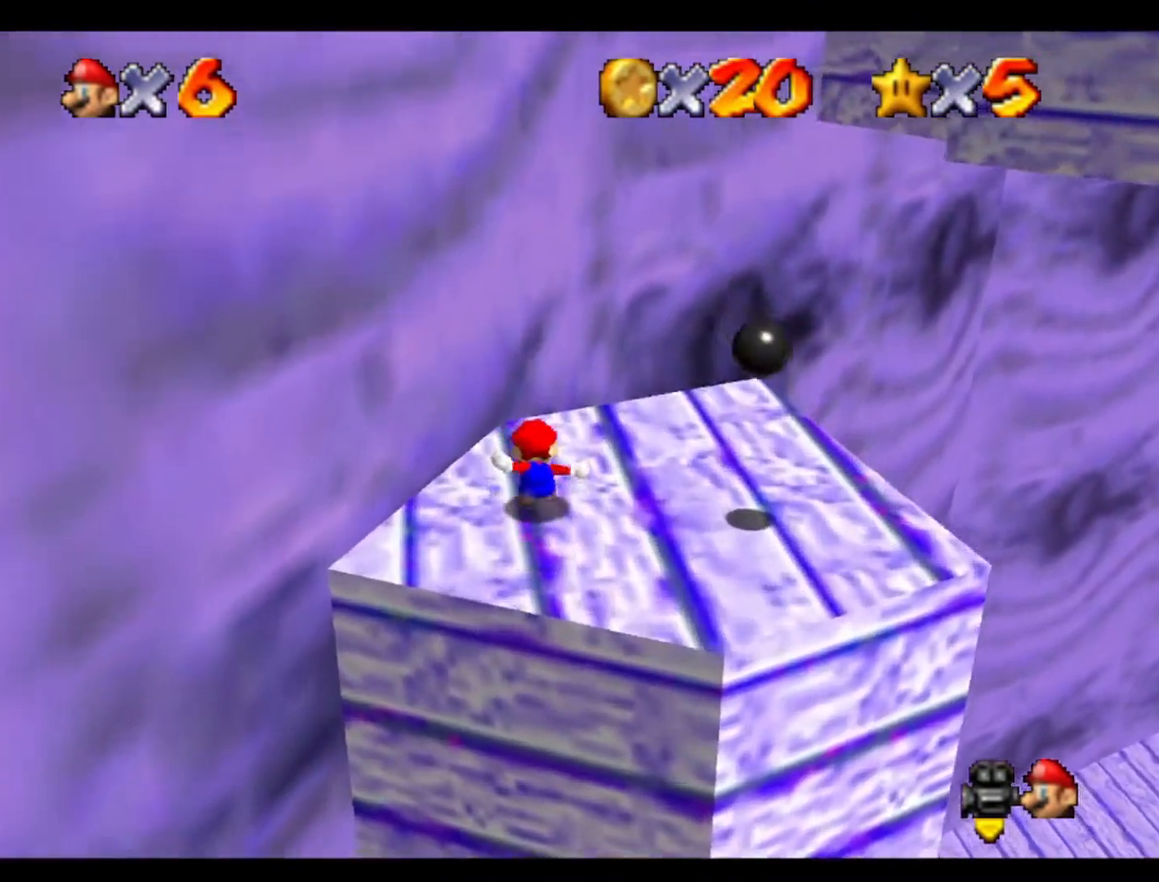
{"buttons": [], "left_stick": "up-right", "events": [[167, "left_stick", "up"], [333, "left_stick", "right"], [400, "left_stick", "up-right"]]}
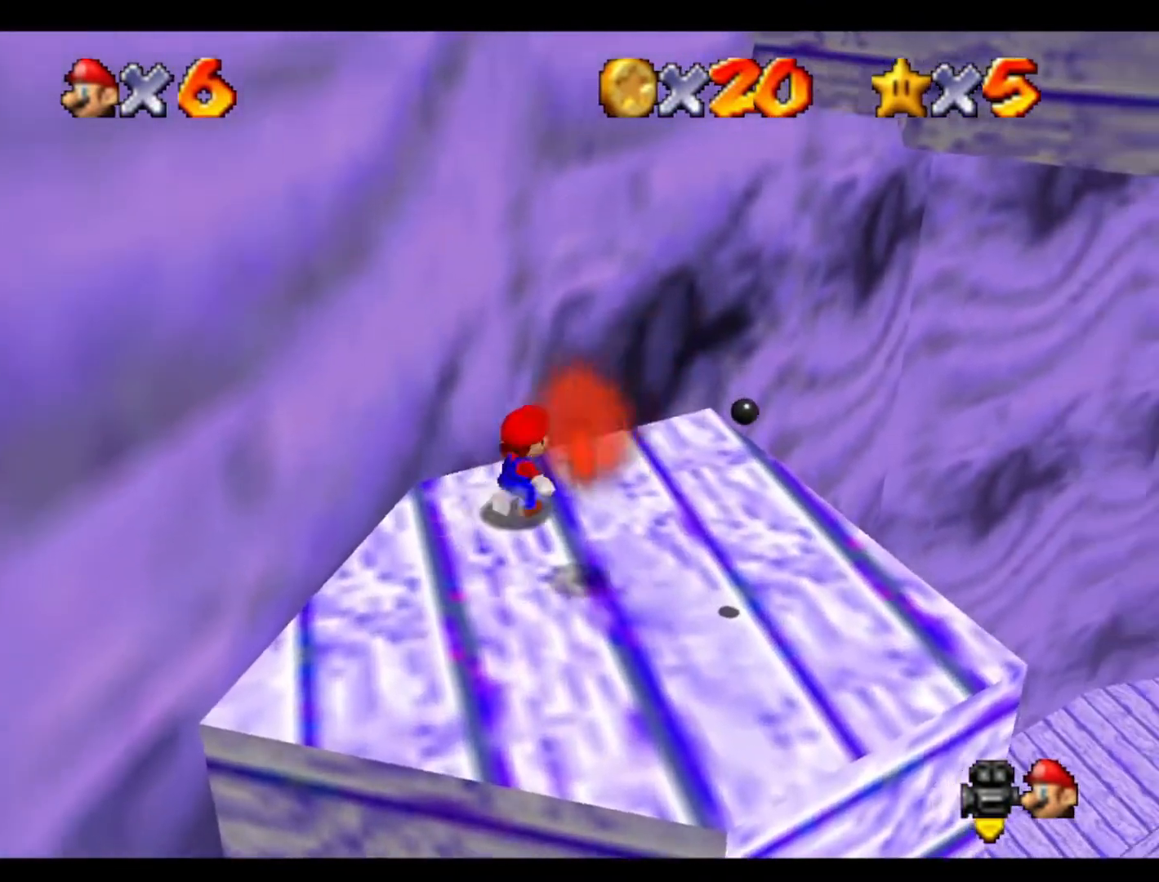
{"buttons": [], "left_stick": "up-left", "events": [[167, "left_stick", "right"], [400, "left_stick", "down-left"], [500, "left_stick", "up-left"]]}